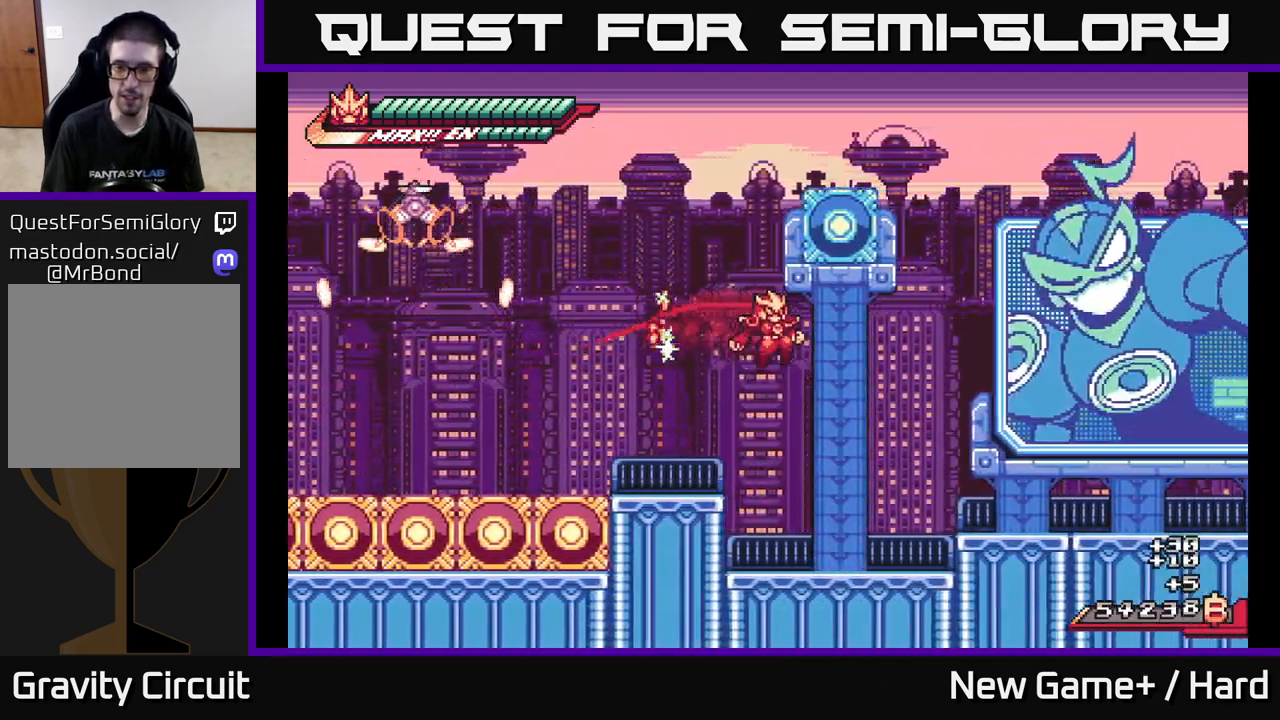
Gameplay with a controller (Xbox layout); each line is a JSON object with the inputs held at the frame after it. "events" lists button and stick changes between this image and that frame as [ms after this image, input, new state], when the widget could be followed in between.
{"buttons": ["A", "L2"], "left_stick": "right", "right_stick": "center", "events": [[317, "A", "up"], [450, "A", "down"]]}
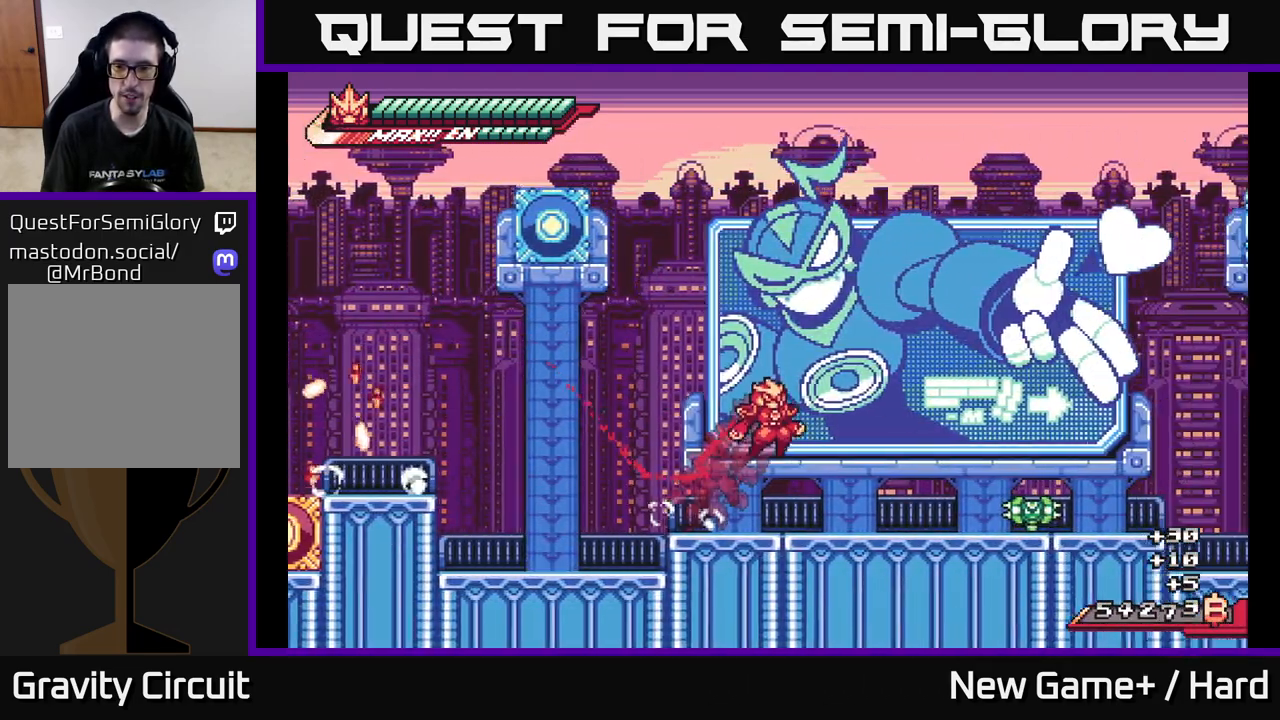
{"buttons": ["X"], "left_stick": "center", "right_stick": "center", "events": [[83, "A", "up"], [250, "X", "down"], [317, "L2", "up"], [367, "X", "up"], [367, "left_stick", "center"], [450, "X", "down"]]}
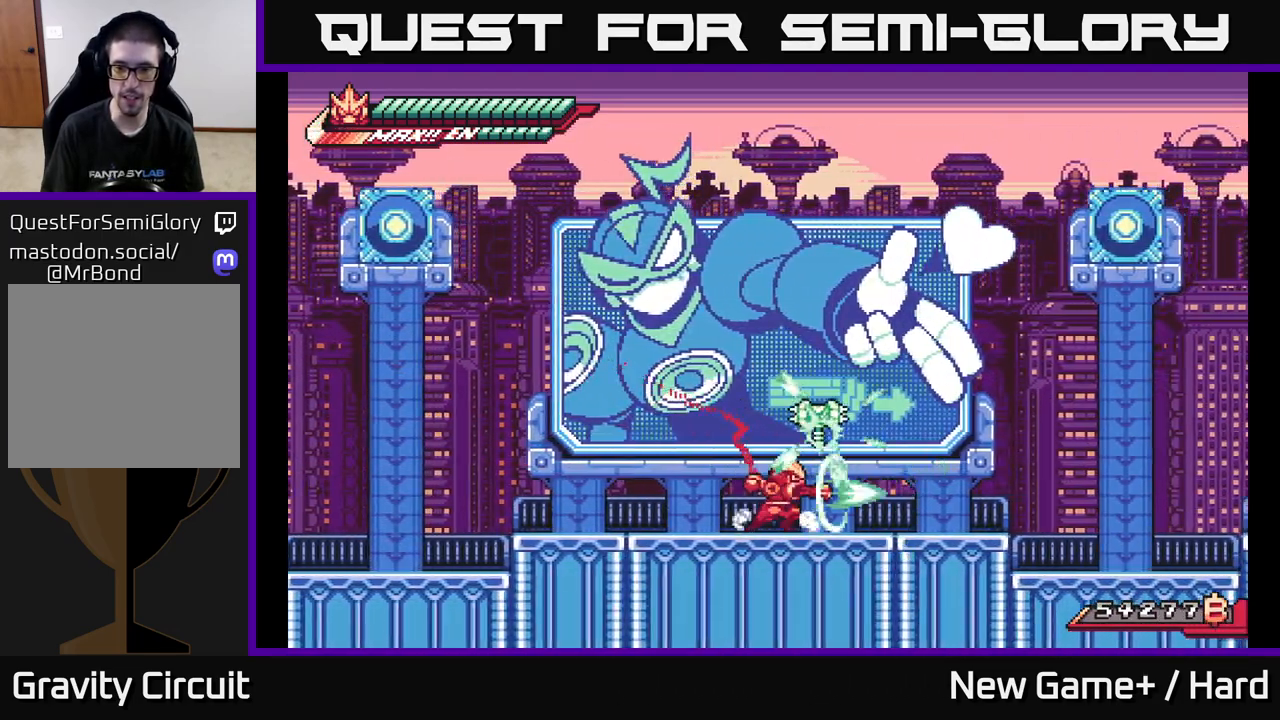
{"buttons": [], "left_stick": "left", "right_stick": "center", "events": [[50, "A", "down"], [83, "X", "up"], [183, "X", "down"], [250, "left_stick", "left"], [267, "X", "up"], [433, "A", "up"]]}
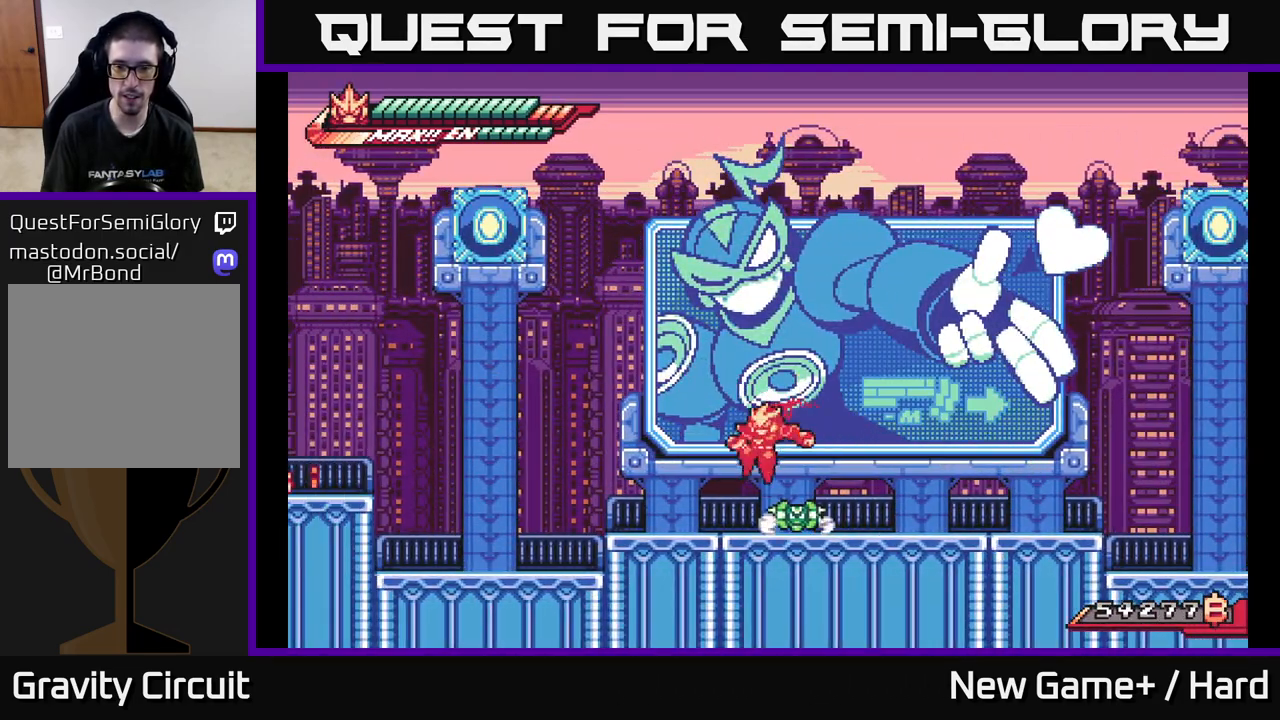
{"buttons": [], "left_stick": "right", "right_stick": "center", "events": [[17, "left_stick", "center"], [83, "X", "down"], [83, "left_stick", "right"], [200, "X", "up"], [250, "left_stick", "up-left"], [283, "X", "down"], [300, "A", "down"], [383, "X", "up"], [383, "left_stick", "center"], [433, "A", "up"], [467, "left_stick", "right"]]}
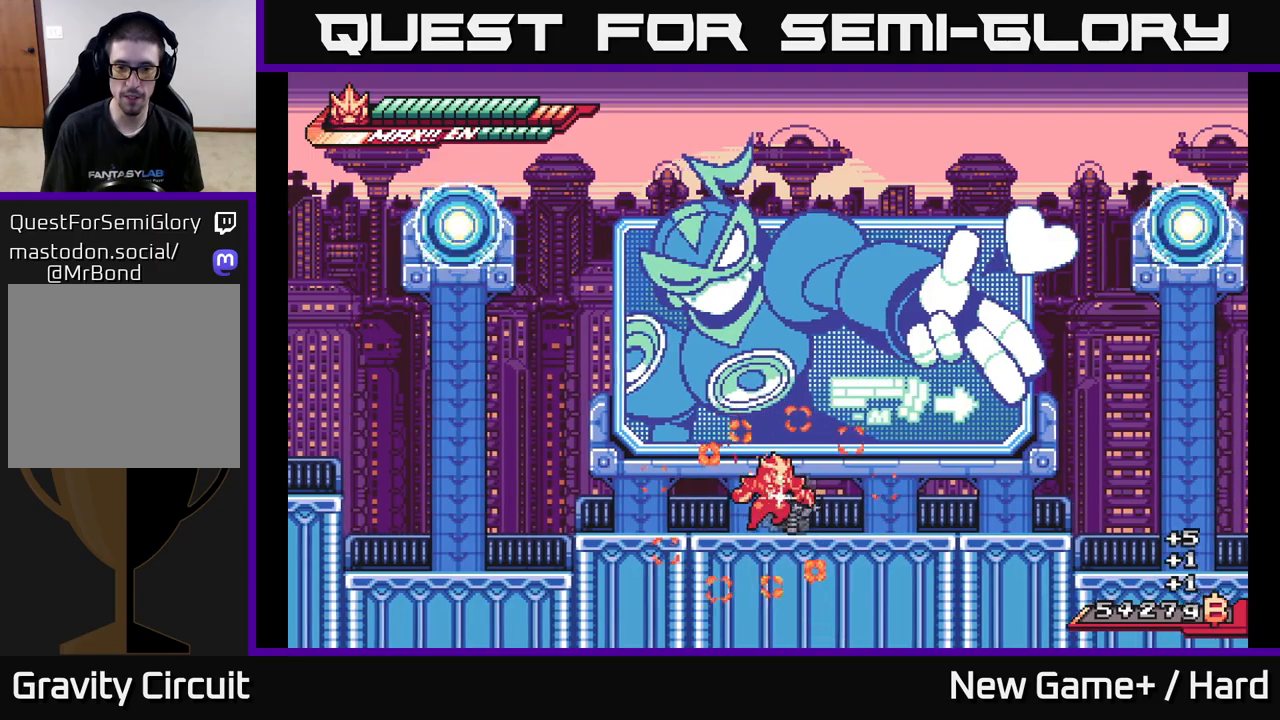
{"buttons": ["R2"], "left_stick": "center", "right_stick": "center", "events": [[333, "left_stick", "left"], [400, "R2", "down"], [467, "left_stick", "center"]]}
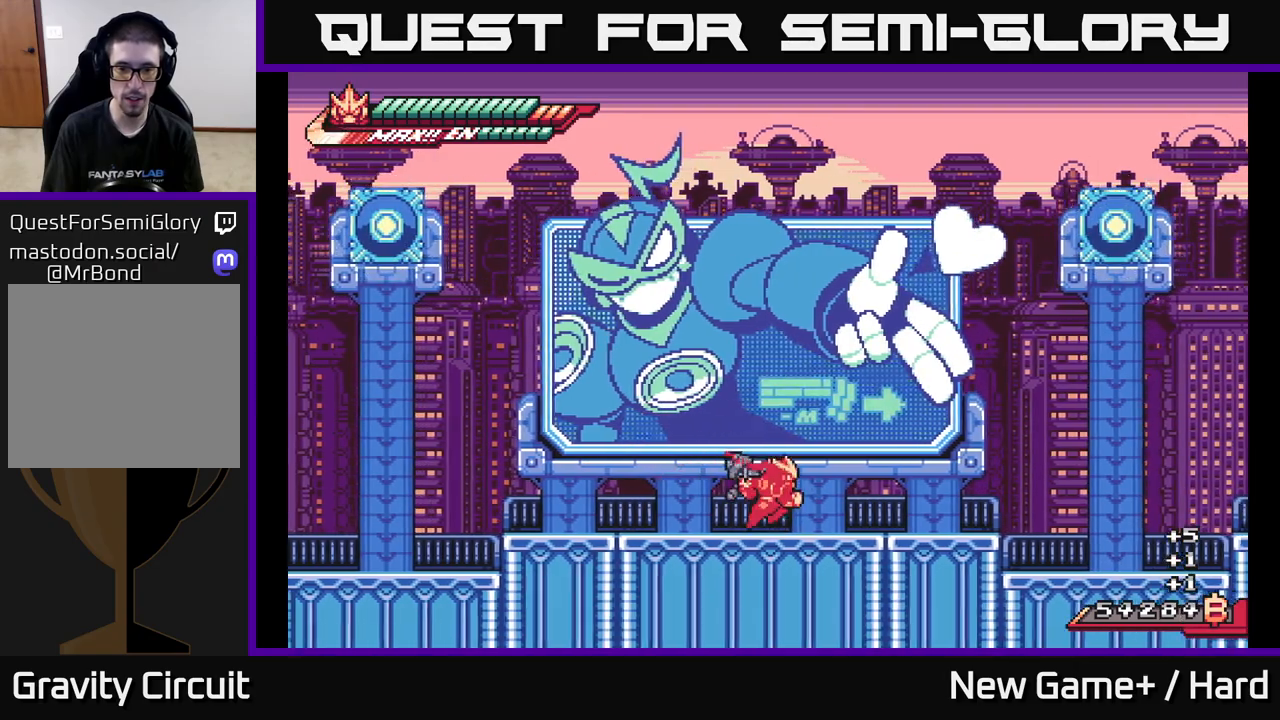
{"buttons": ["A", "L2", "R2"], "left_stick": "right", "right_stick": "center", "events": [[17, "left_stick", "right"], [133, "L2", "down"], [500, "A", "down"]]}
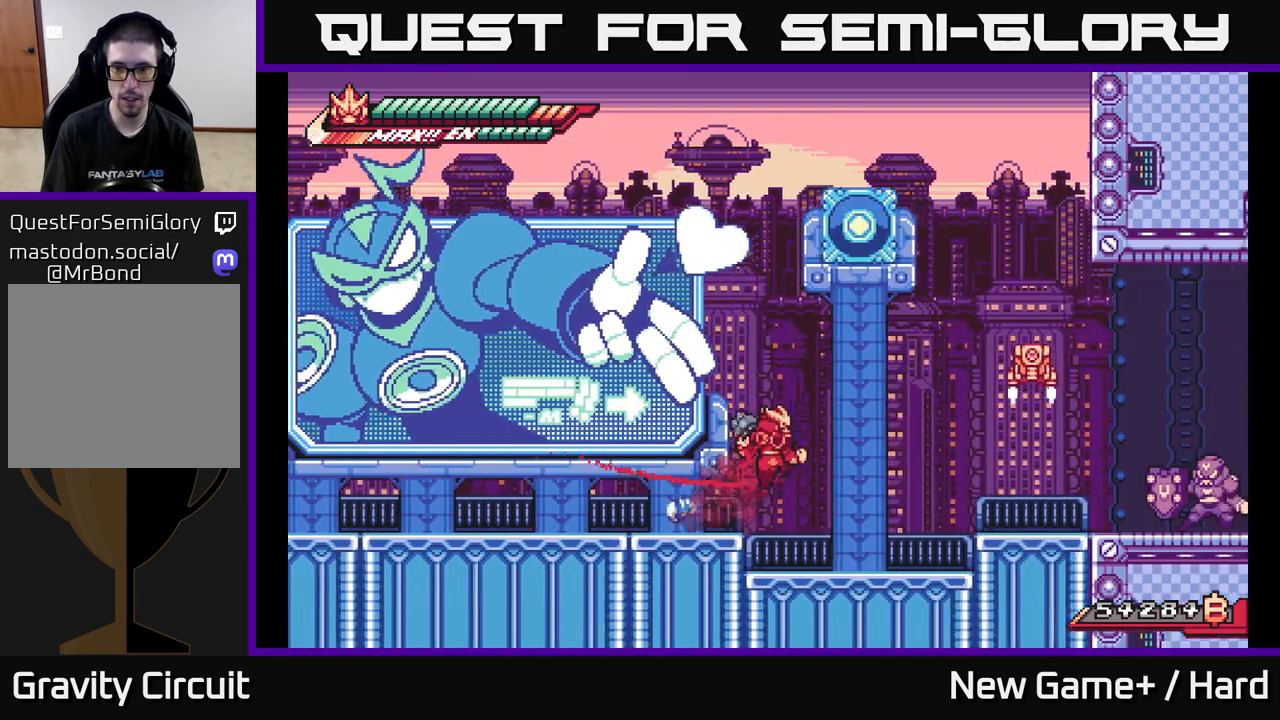
{"buttons": [], "left_stick": "right", "right_stick": "center", "events": [[133, "R2", "up"], [150, "A", "up"], [483, "L2", "up"]]}
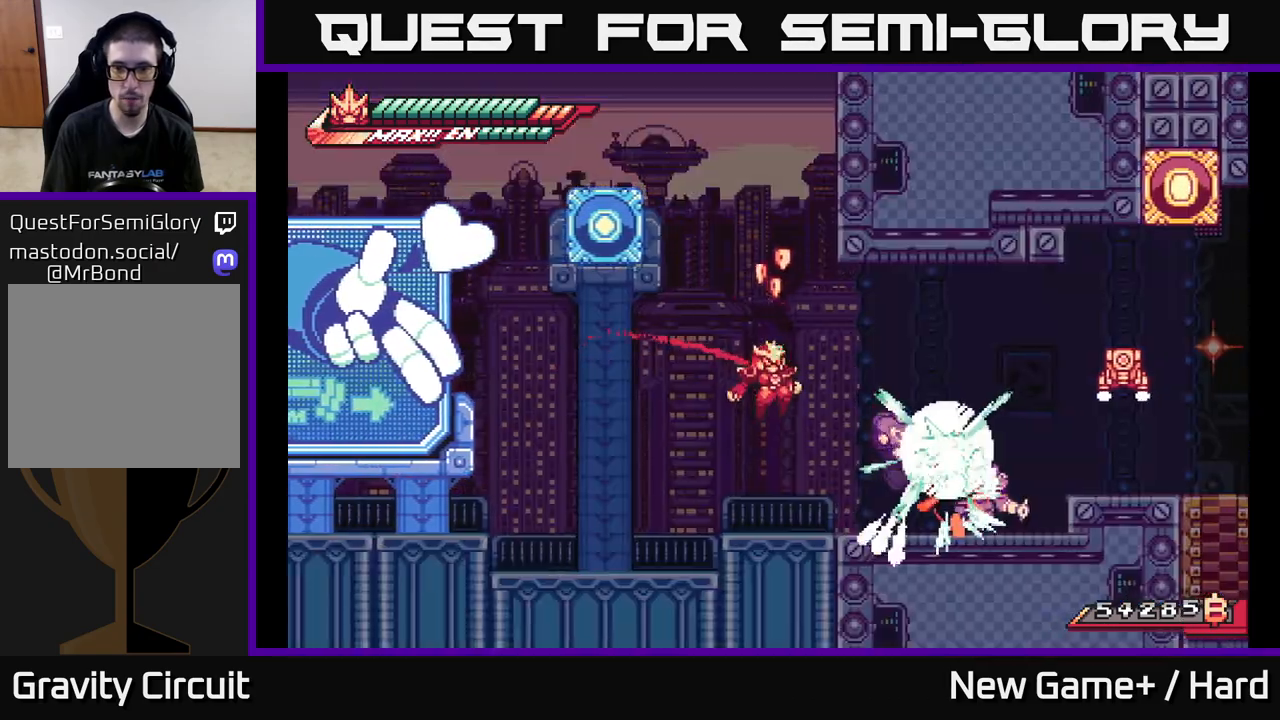
{"buttons": [], "left_stick": "center", "right_stick": "center", "events": [[67, "X", "down"], [100, "left_stick", "center"], [167, "X", "up"], [217, "left_stick", "right"], [317, "X", "down"], [433, "X", "up"], [467, "left_stick", "center"]]}
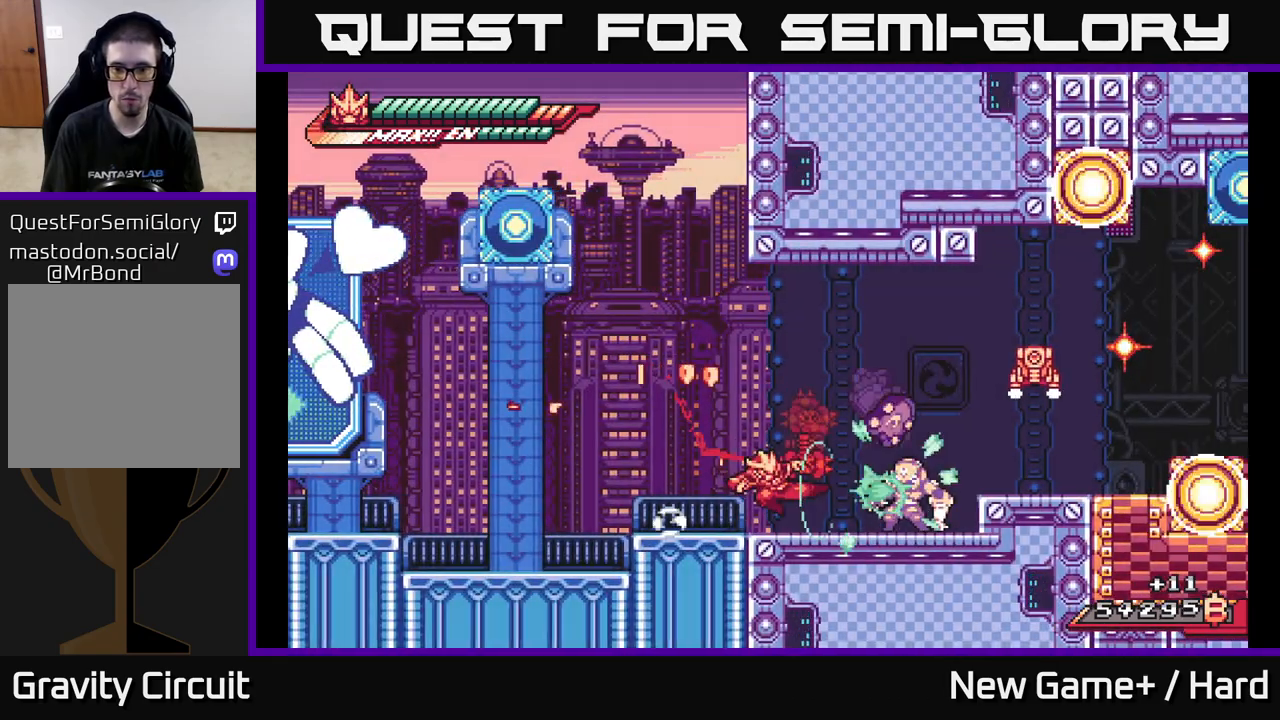
{"buttons": ["A", "R2"], "left_stick": "up-right", "right_stick": "center", "events": [[100, "R2", "down"], [200, "left_stick", "right"], [433, "A", "down"], [483, "left_stick", "up-right"]]}
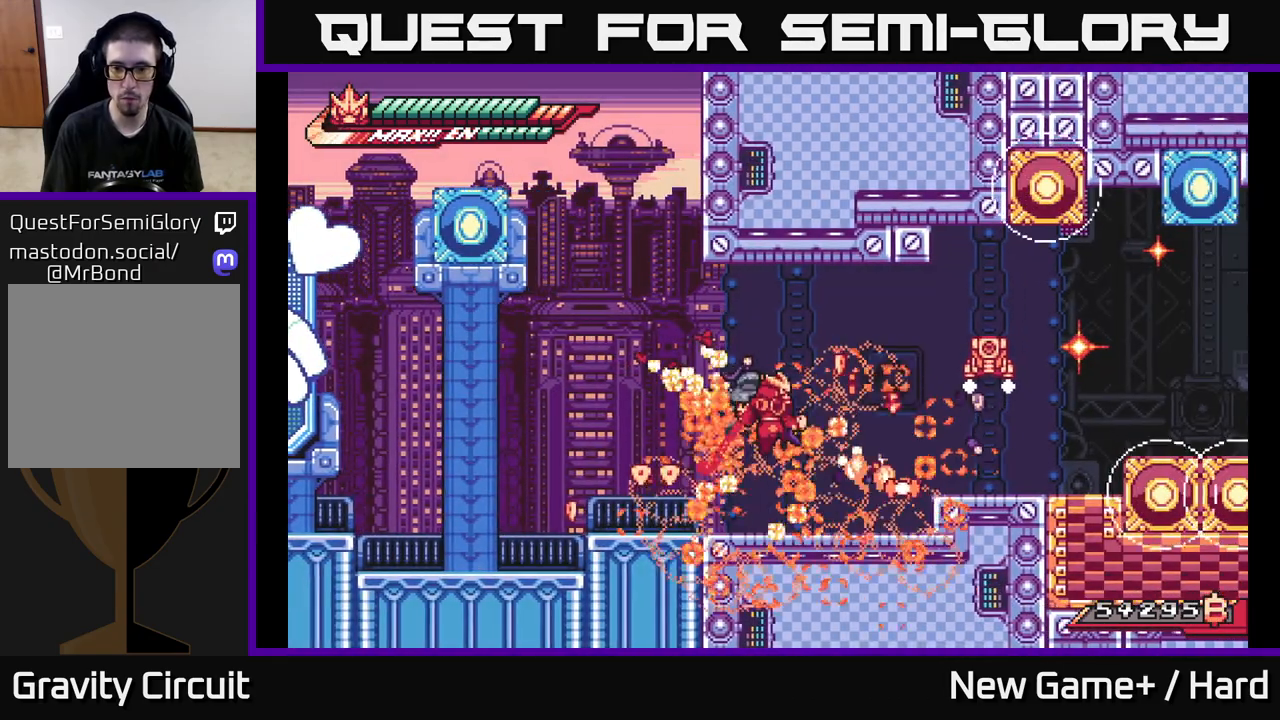
{"buttons": ["X"], "left_stick": "center", "right_stick": "center", "events": [[117, "A", "up"], [133, "R2", "up"], [217, "X", "down"], [317, "X", "up"], [317, "left_stick", "center"], [450, "X", "down"]]}
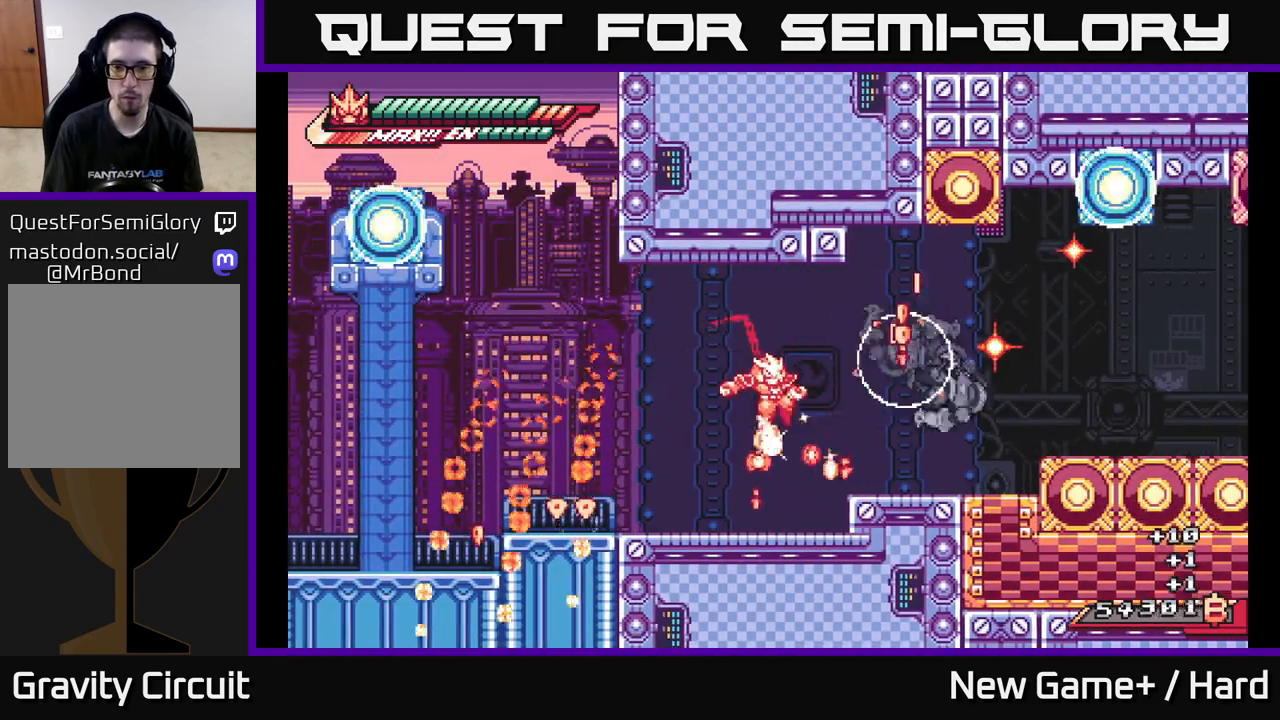
{"buttons": ["A", "L2"], "left_stick": "right", "right_stick": "center", "events": [[17, "left_stick", "right"], [67, "X", "up"], [150, "left_stick", "center"], [250, "left_stick", "right"], [267, "A", "down"], [300, "L2", "down"]]}
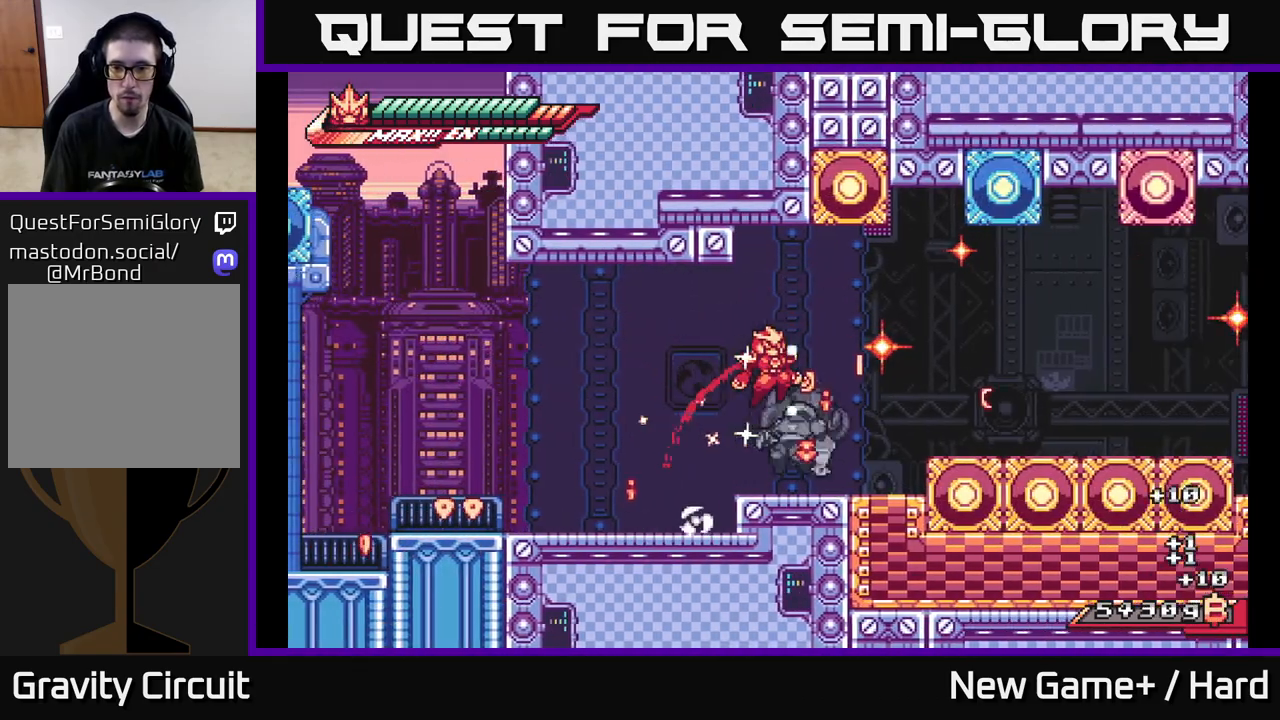
{"buttons": ["A", "L2"], "left_stick": "right", "right_stick": "center", "events": [[33, "A", "up"], [100, "L2", "up"], [150, "left_stick", "center"], [283, "left_stick", "right"], [317, "L2", "down"], [400, "A", "down"]]}
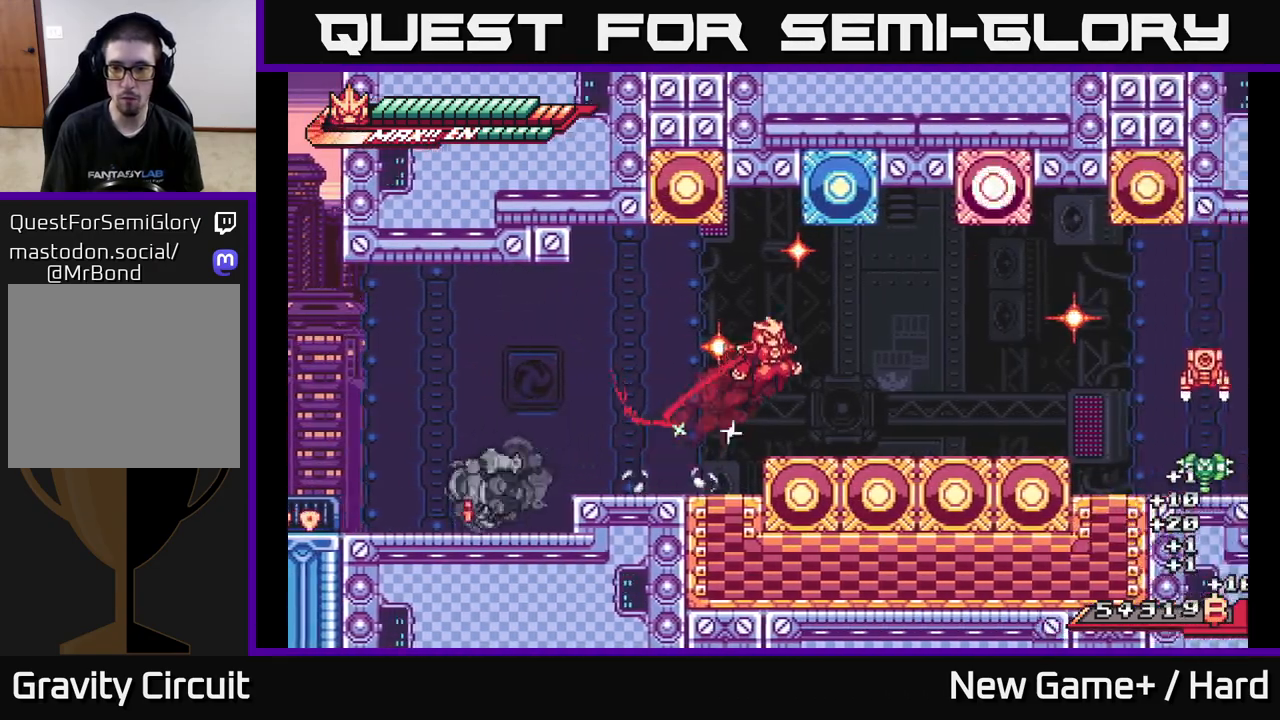
{"buttons": ["L2"], "left_stick": "right", "right_stick": "center", "events": [[350, "A", "up"], [433, "A", "down"], [467, "A", "up"]]}
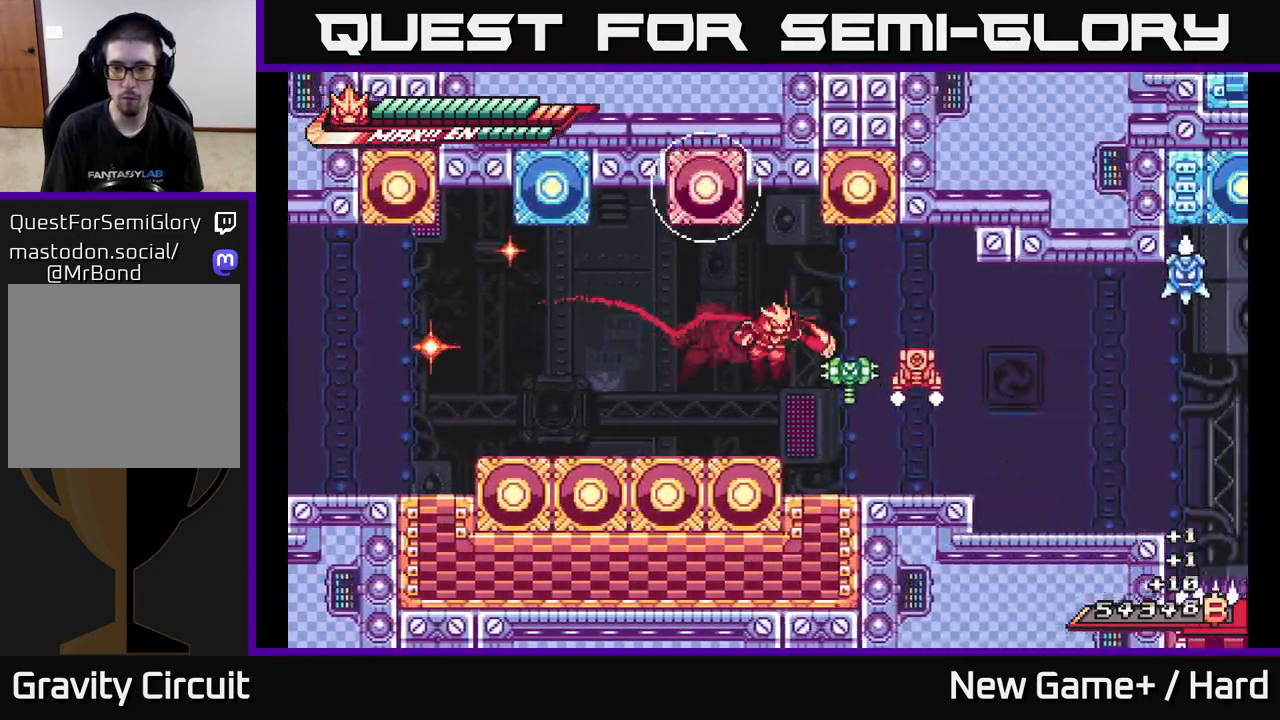
{"buttons": ["L2"], "left_stick": "right", "right_stick": "center", "events": [[50, "X", "down"], [117, "A", "down"], [133, "L2", "up"], [150, "X", "up"], [267, "X", "down"], [300, "A", "up"], [367, "X", "up"], [433, "L2", "down"]]}
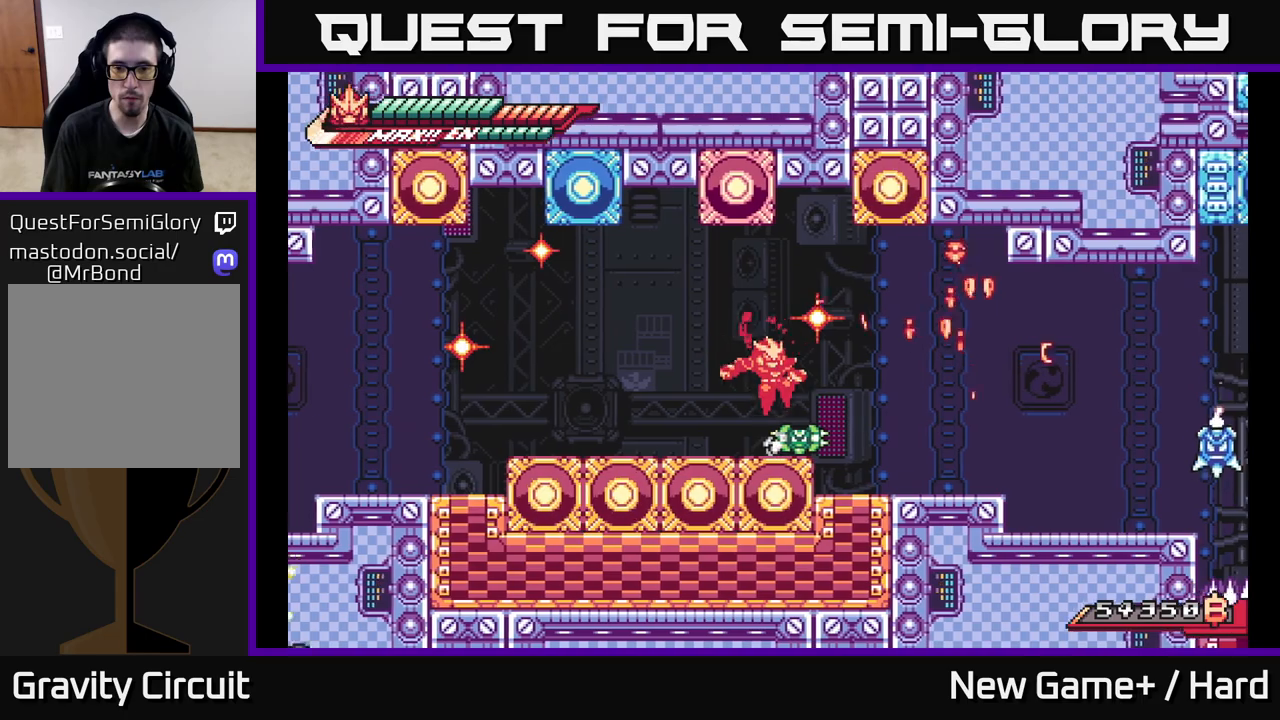
{"buttons": [], "left_stick": "right", "right_stick": "center", "events": [[67, "X", "down"], [100, "L2", "up"], [133, "left_stick", "center"], [150, "X", "up"], [233, "X", "down"], [350, "X", "up"], [383, "left_stick", "right"], [433, "X", "down"], [450, "X", "up"]]}
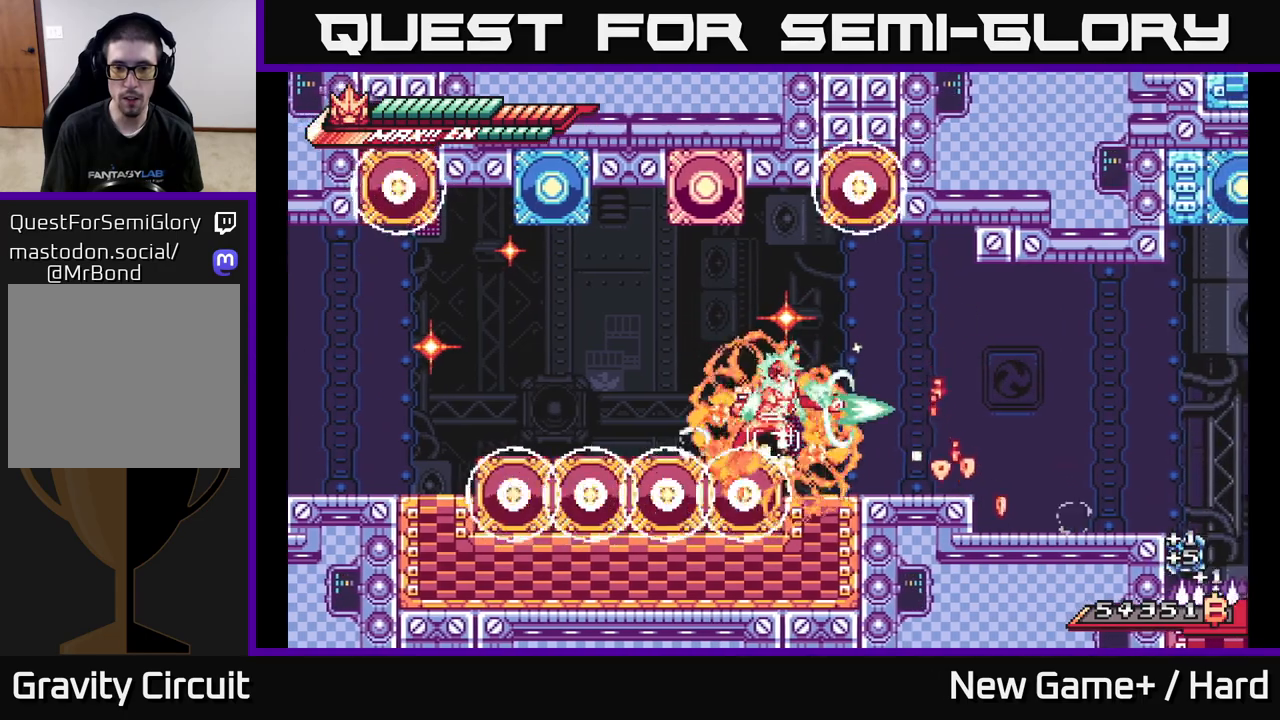
{"buttons": [], "left_stick": "right", "right_stick": "center", "events": []}
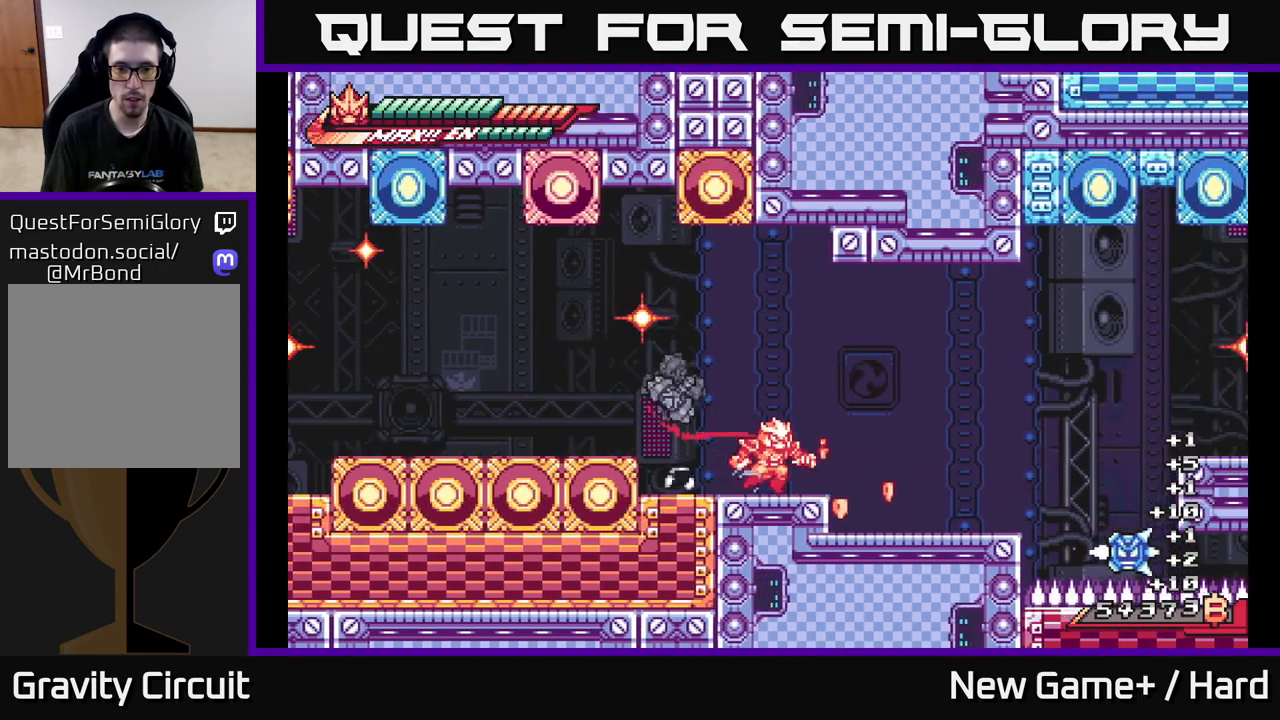
{"buttons": ["A", "L2", "R2"], "left_stick": "right", "right_stick": "center", "events": [[133, "left_stick", "left"], [167, "R2", "down"], [283, "left_stick", "center"], [350, "left_stick", "right"], [383, "L2", "down"], [467, "A", "down"]]}
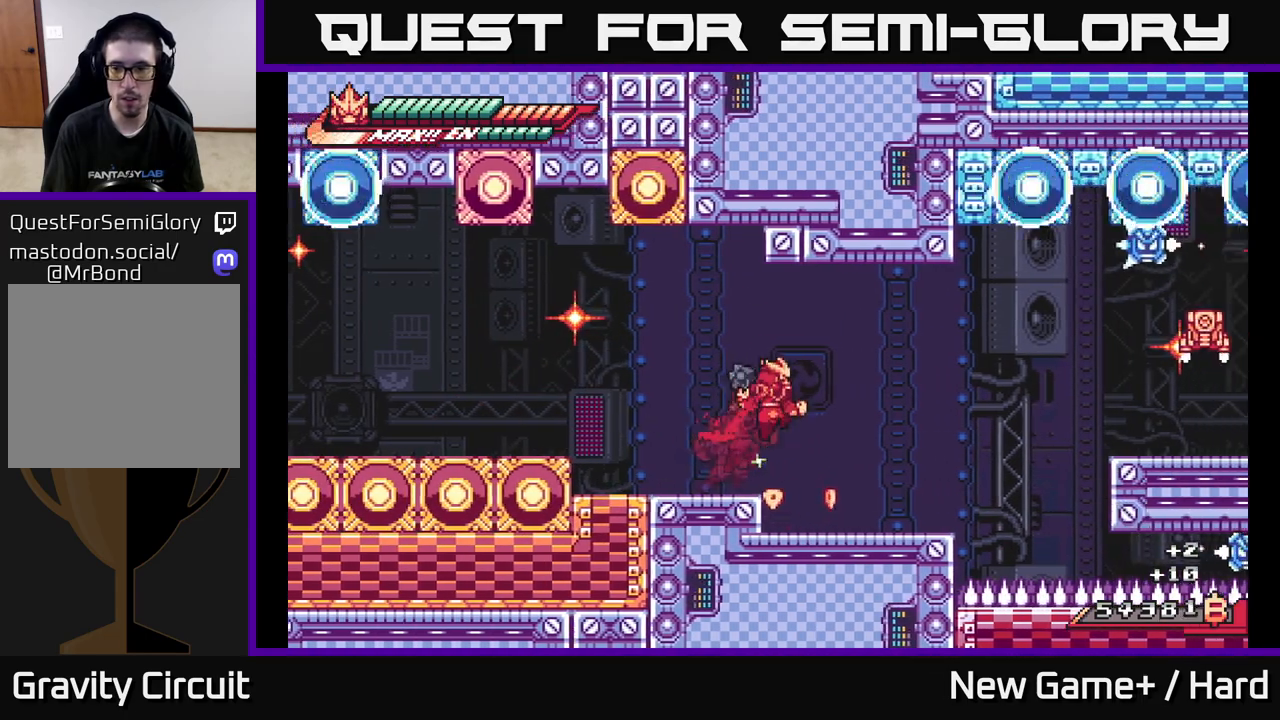
{"buttons": [], "left_stick": "left", "right_stick": "center", "events": [[150, "A", "up"], [200, "R2", "up"], [250, "L2", "up"], [300, "left_stick", "center"], [450, "left_stick", "left"]]}
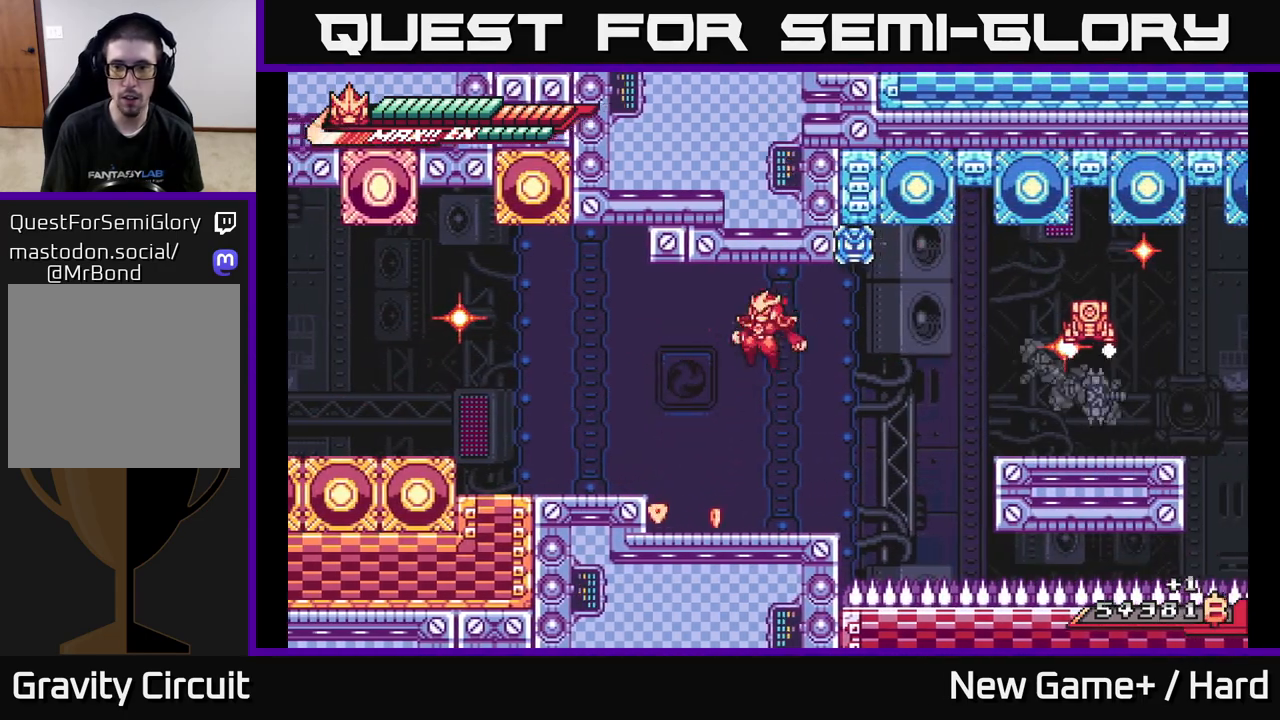
{"buttons": ["A", "L2"], "left_stick": "right", "right_stick": "center", "events": [[200, "left_stick", "right"], [300, "L2", "down"], [467, "A", "down"]]}
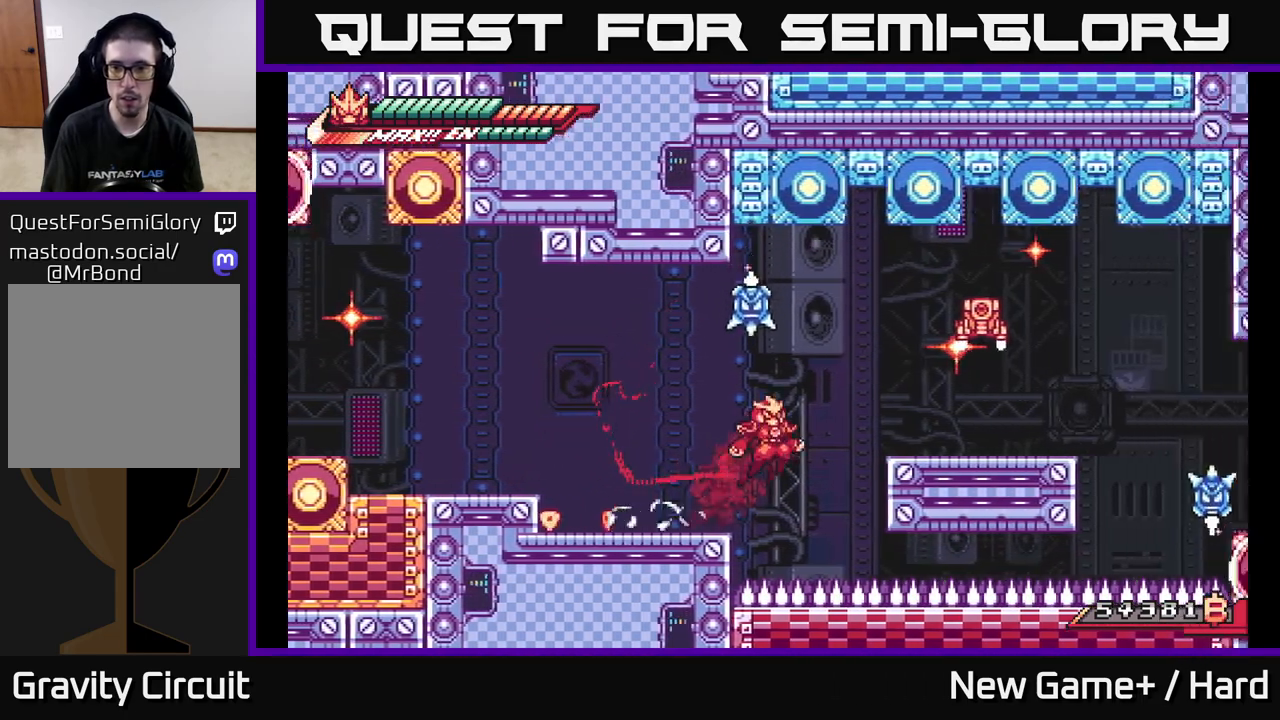
{"buttons": [], "left_stick": "center", "right_stick": "center", "events": [[200, "X", "down"], [350, "A", "up"], [400, "X", "up"], [433, "L2", "up"], [483, "left_stick", "center"]]}
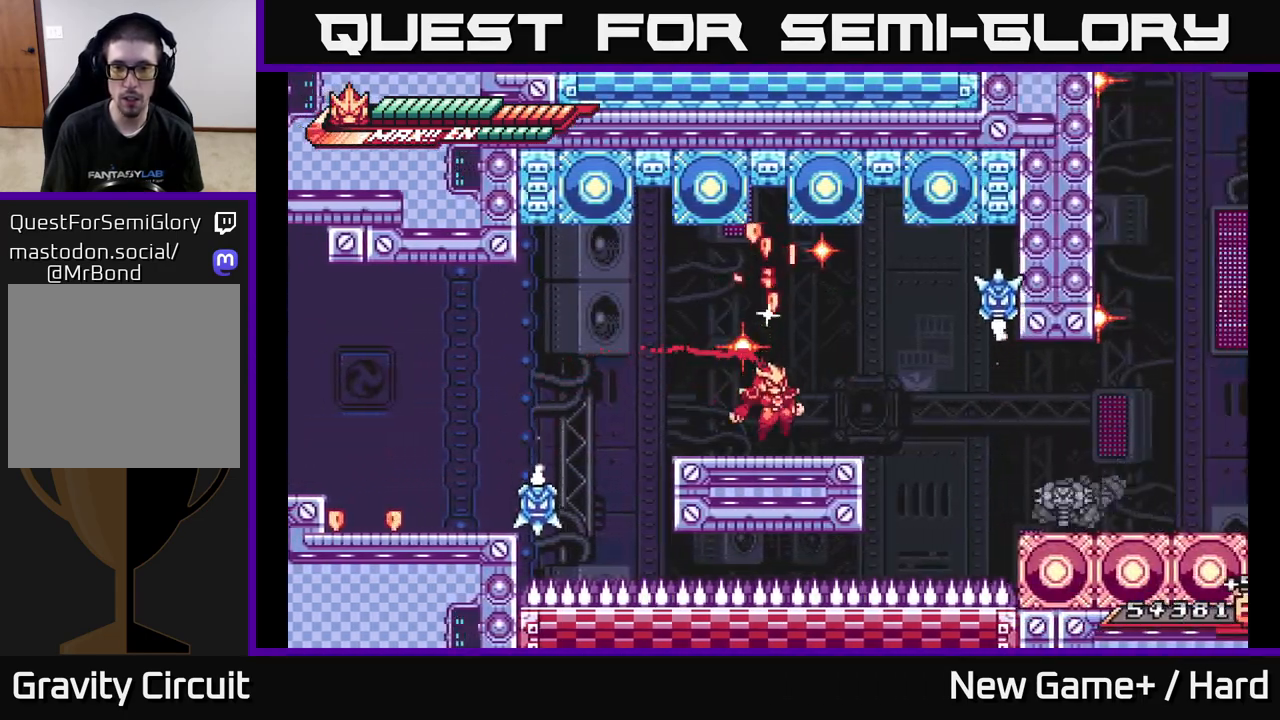
{"buttons": ["L2"], "left_stick": "right", "right_stick": "center", "events": [[67, "left_stick", "right"], [83, "L2", "down"], [200, "A", "down"], [283, "A", "up"]]}
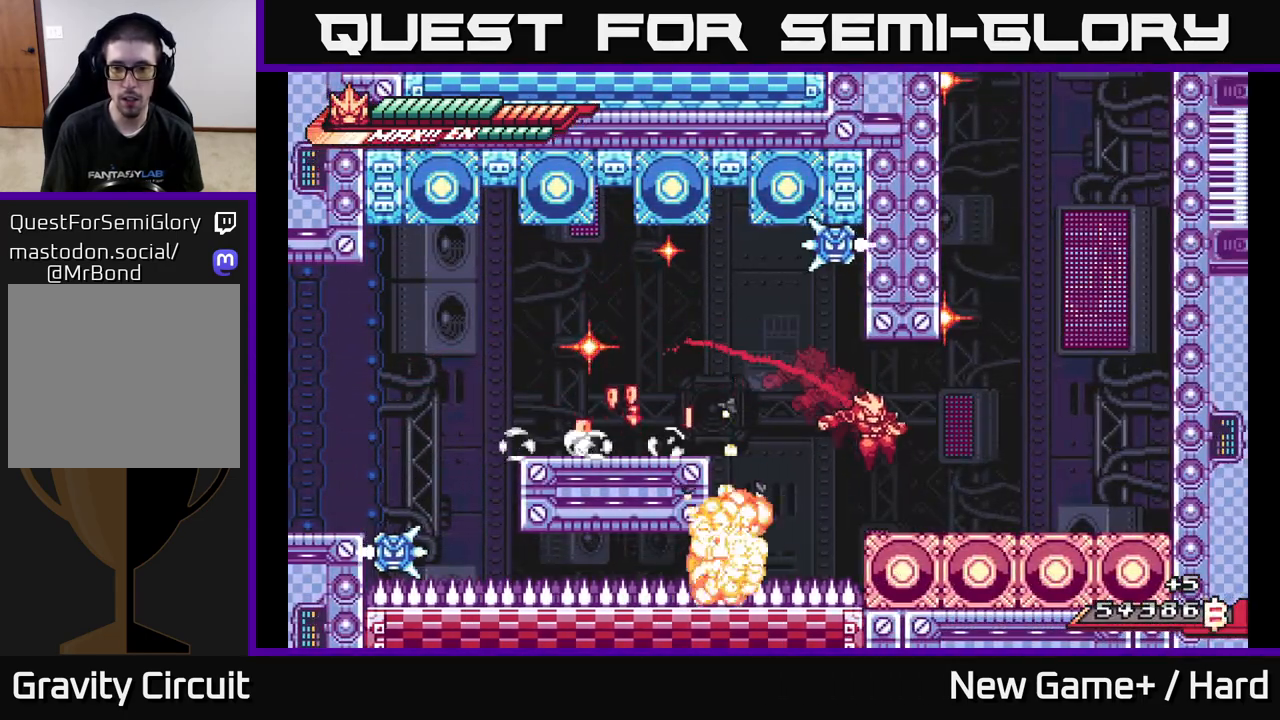
{"buttons": ["A", "L2"], "left_stick": "up-left", "right_stick": "center", "events": [[200, "A", "down"], [367, "left_stick", "up-left"], [400, "A", "up"], [450, "A", "down"]]}
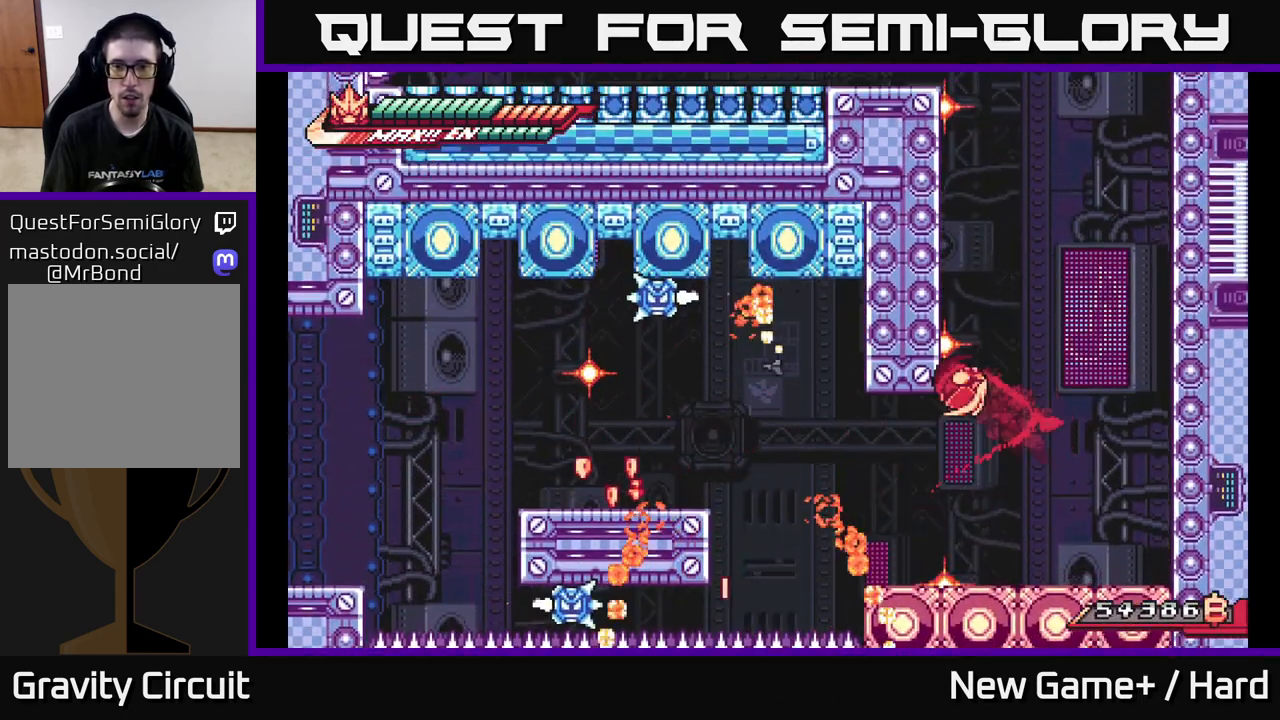
{"buttons": ["A", "L2"], "left_stick": "right", "right_stick": "center", "events": [[17, "left_stick", "left"], [133, "A", "up"], [183, "A", "down"], [250, "left_stick", "right"], [433, "A", "up"], [483, "A", "down"]]}
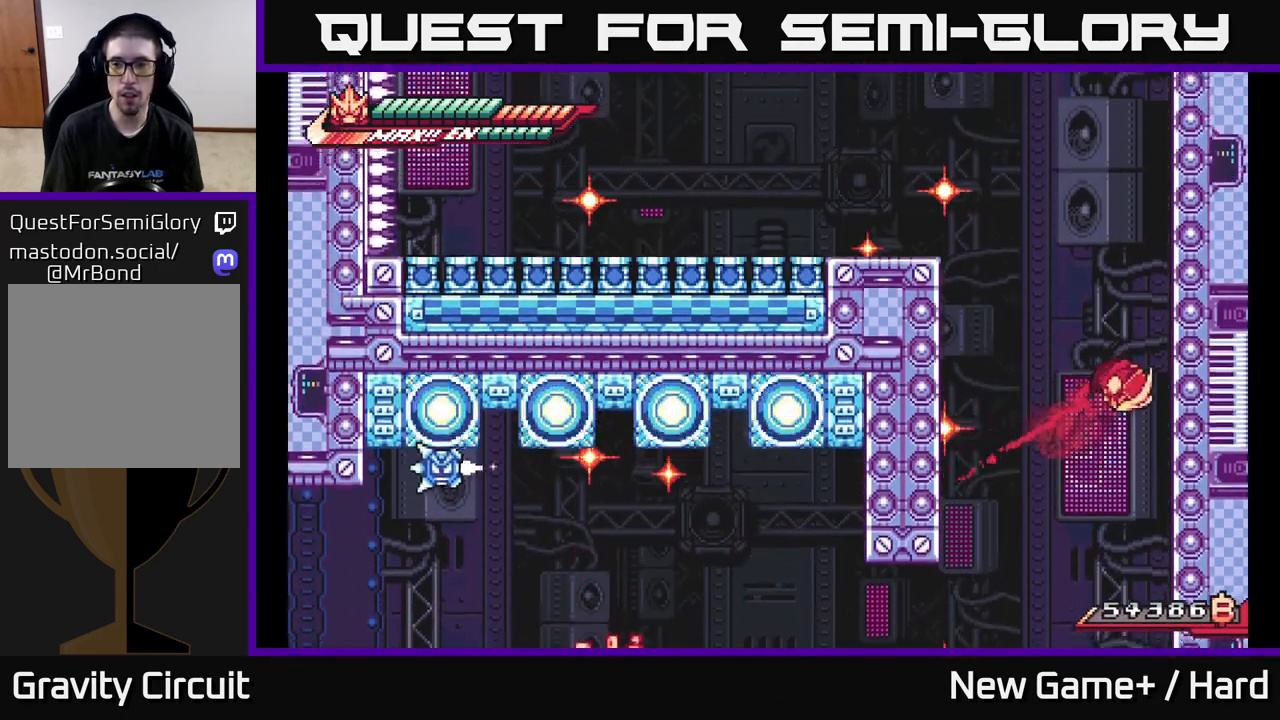
{"buttons": ["A", "L2"], "left_stick": "left", "right_stick": "center", "events": [[167, "A", "up"], [233, "A", "down"], [300, "left_stick", "left"], [417, "A", "up"], [450, "A", "down"]]}
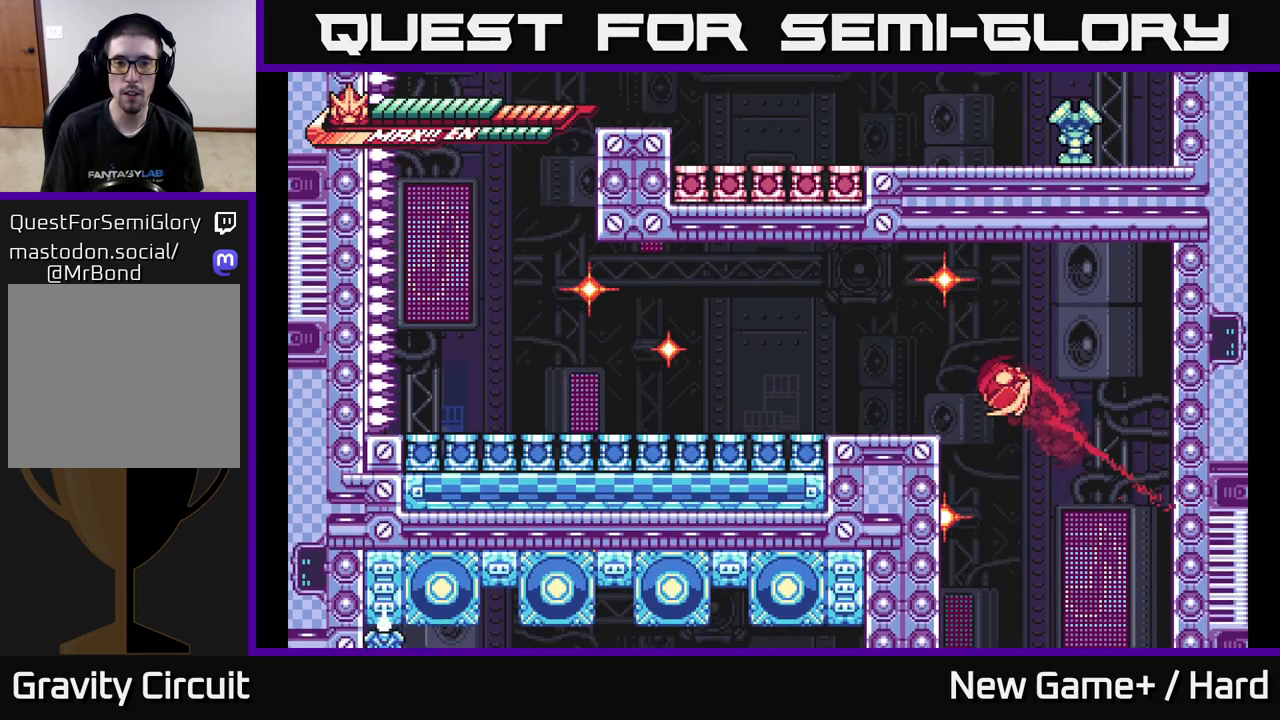
{"buttons": ["L2"], "left_stick": "left", "right_stick": "center", "events": [[133, "A", "up"]]}
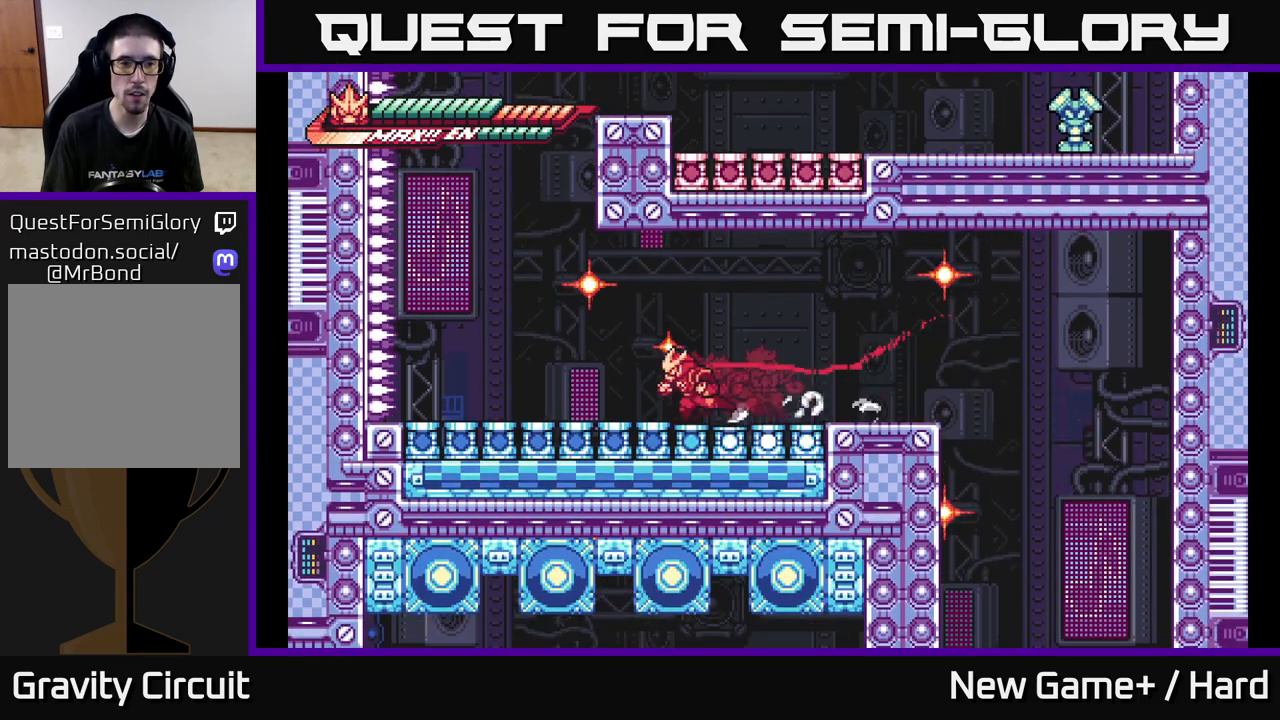
{"buttons": [], "left_stick": "center", "right_stick": "center", "events": [[317, "L2", "up"], [317, "left_stick", "center"]]}
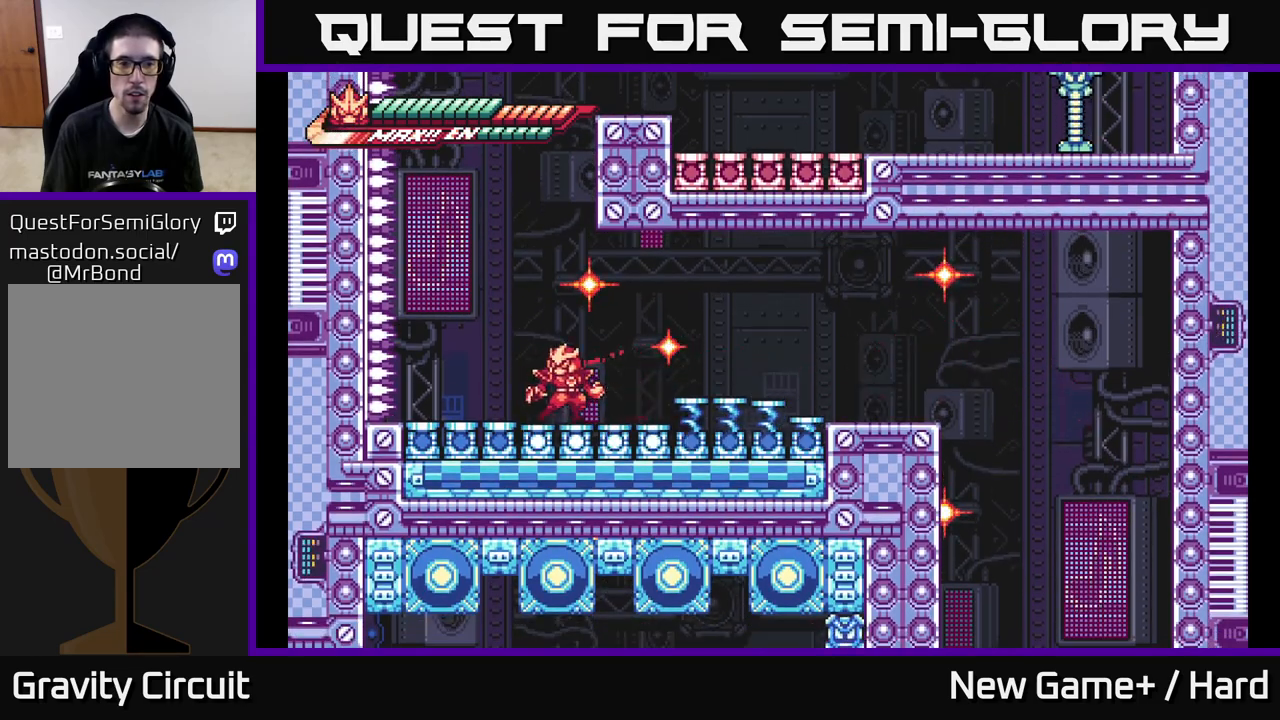
{"buttons": [], "left_stick": "left", "right_stick": "center", "events": [[450, "left_stick", "left"]]}
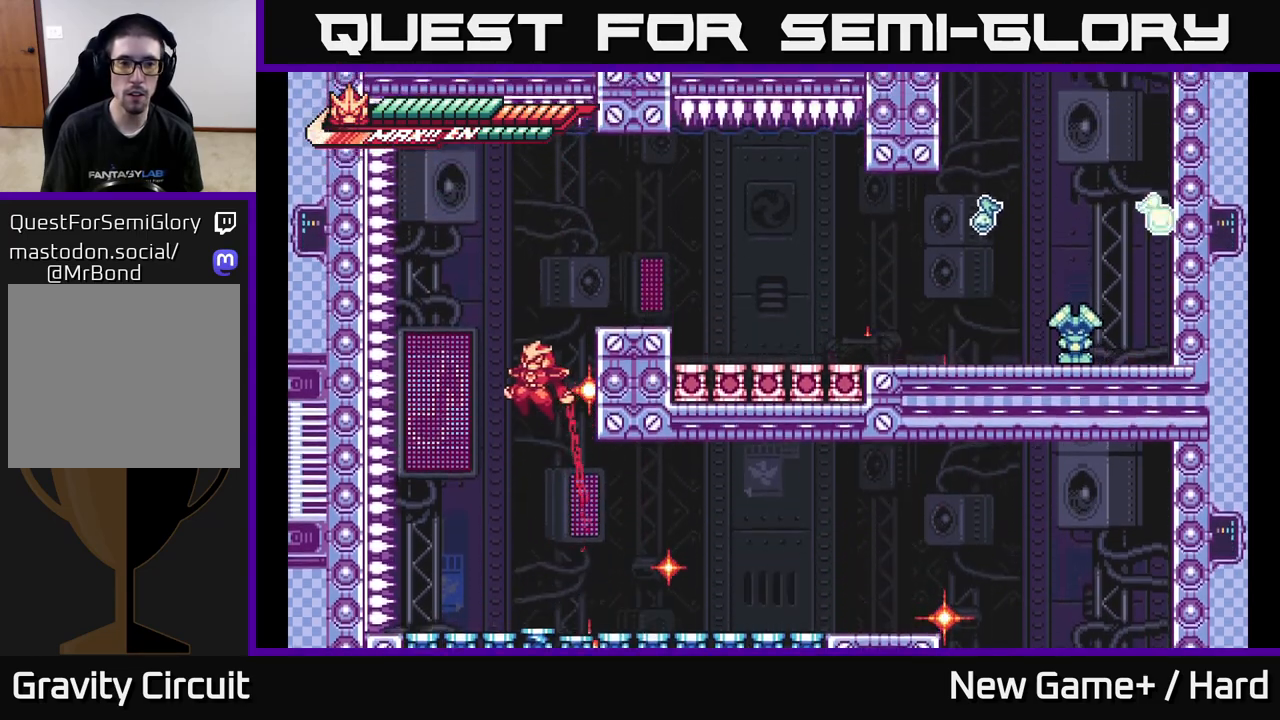
{"buttons": ["A", "L2"], "left_stick": "right", "right_stick": "center", "events": [[50, "A", "down"], [67, "left_stick", "center"], [133, "left_stick", "right"], [250, "L2", "down"], [383, "A", "up"], [483, "A", "down"]]}
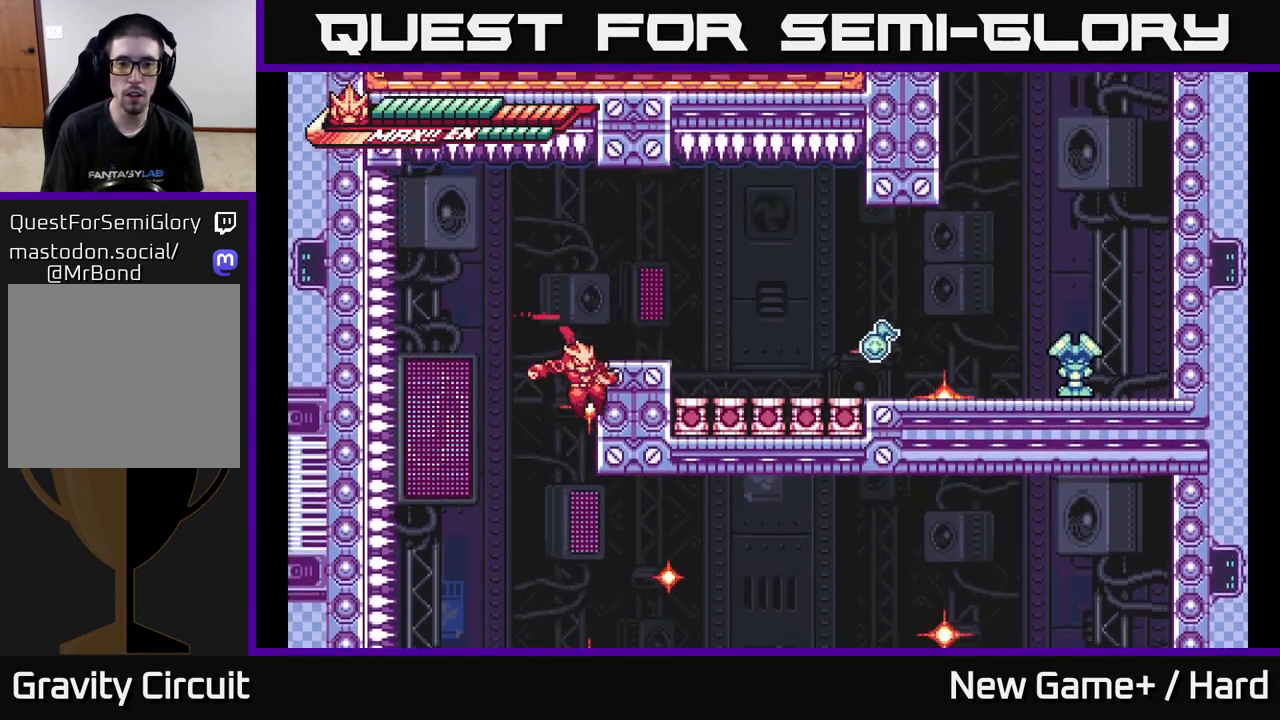
{"buttons": ["L2"], "left_stick": "right", "right_stick": "center", "events": [[217, "A", "up"], [283, "A", "down"], [450, "A", "up"]]}
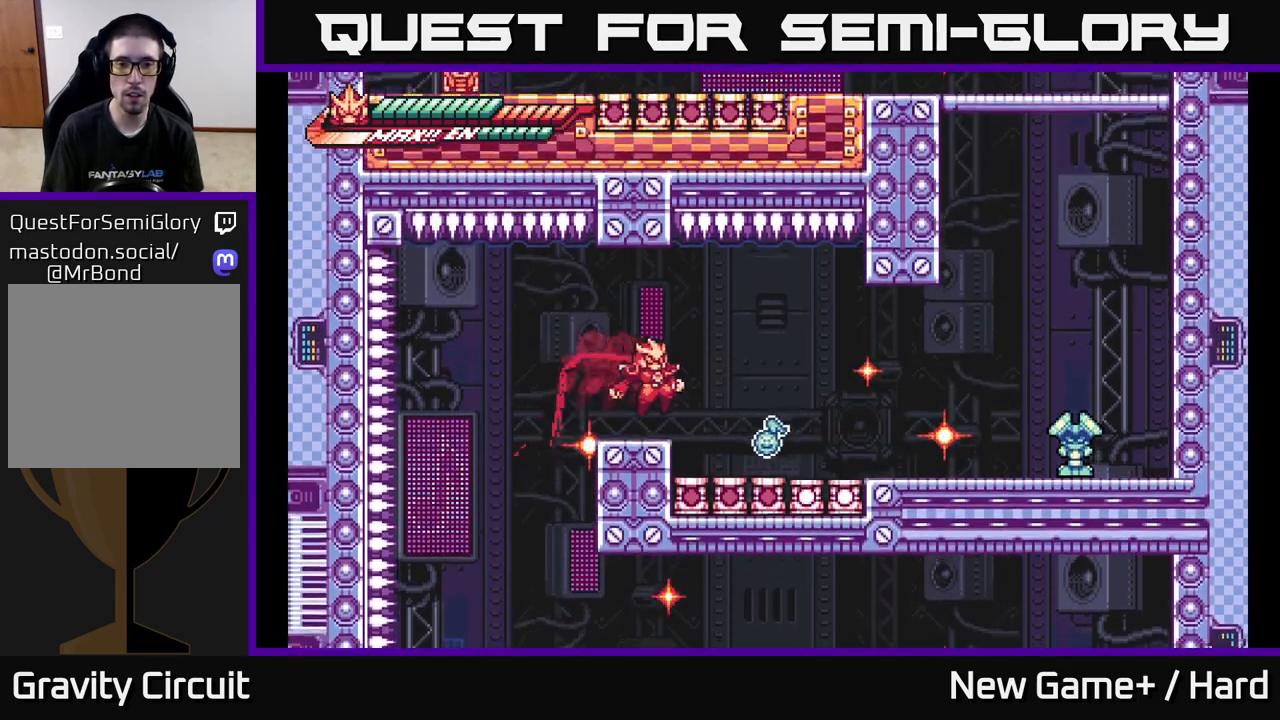
{"buttons": ["L2"], "left_stick": "right", "right_stick": "center", "events": [[67, "A", "down"], [167, "A", "up"]]}